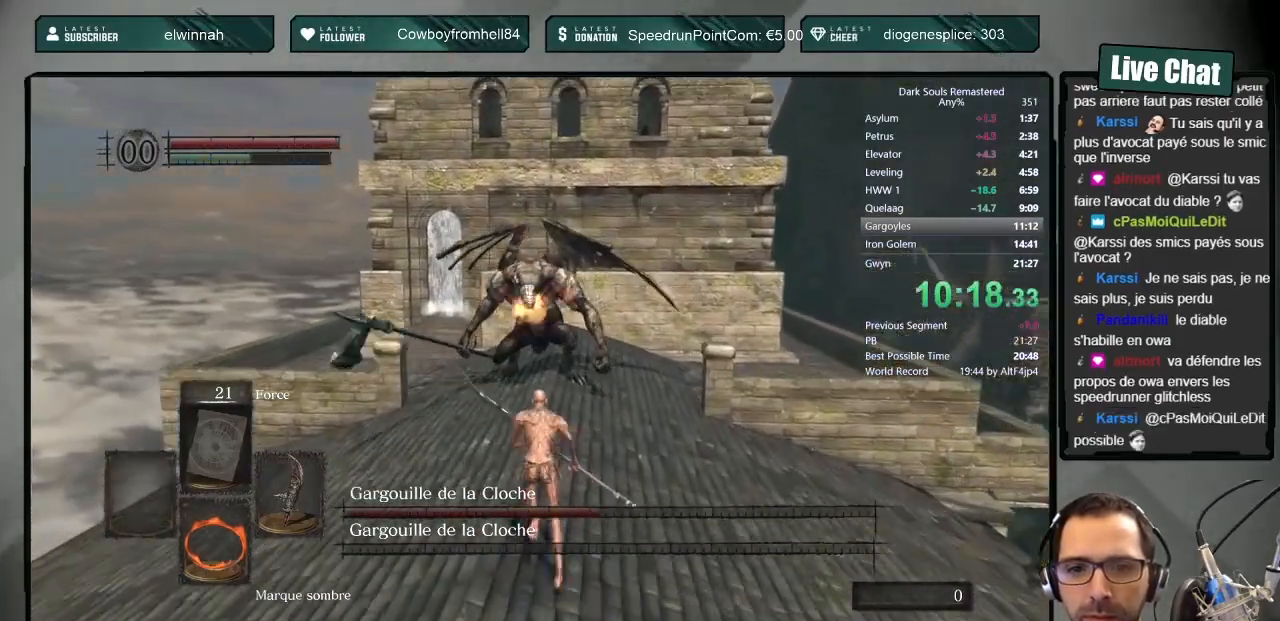
Gameplay with a controller (PlayStation layout); each line is a JSON object with the inputs held at the frame after it. "events" lists button and stick changes between this image and that frame as [ms after this image, input, new state], when the widget could be followed in between.
{"buttons": ["CIRCLE"], "left_stick": "up", "right_stick": "center", "events": [[350, "R1", "down"], [467, "R1", "up"]]}
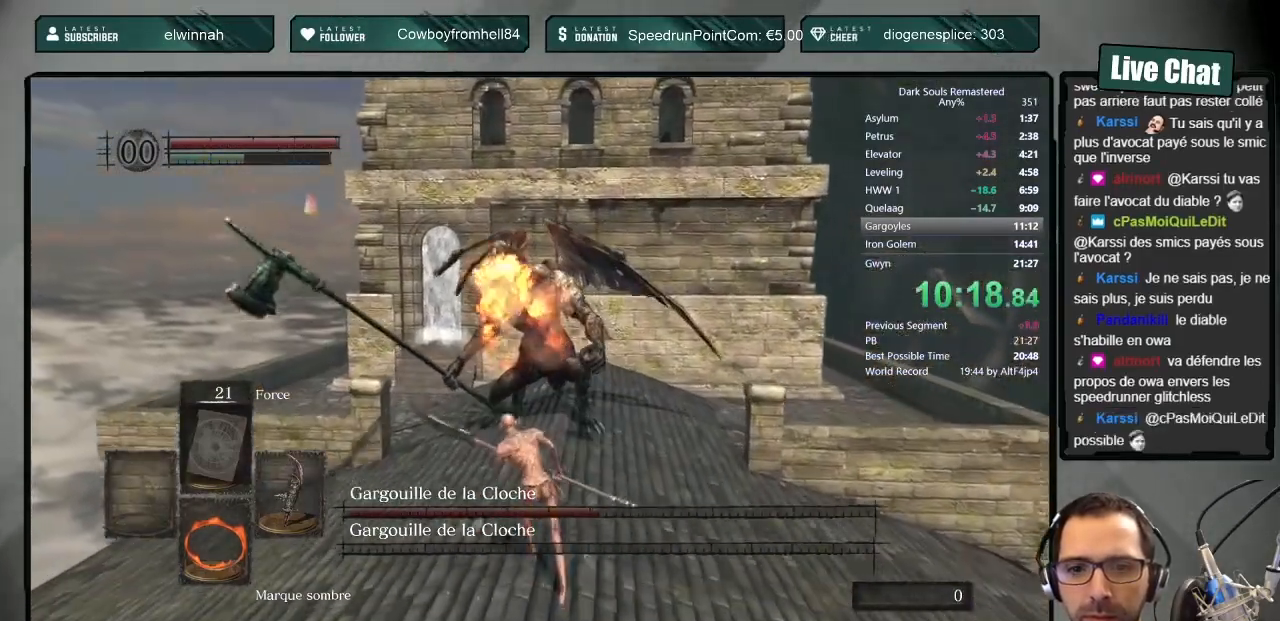
{"buttons": ["CIRCLE"], "left_stick": "up", "right_stick": "center", "events": []}
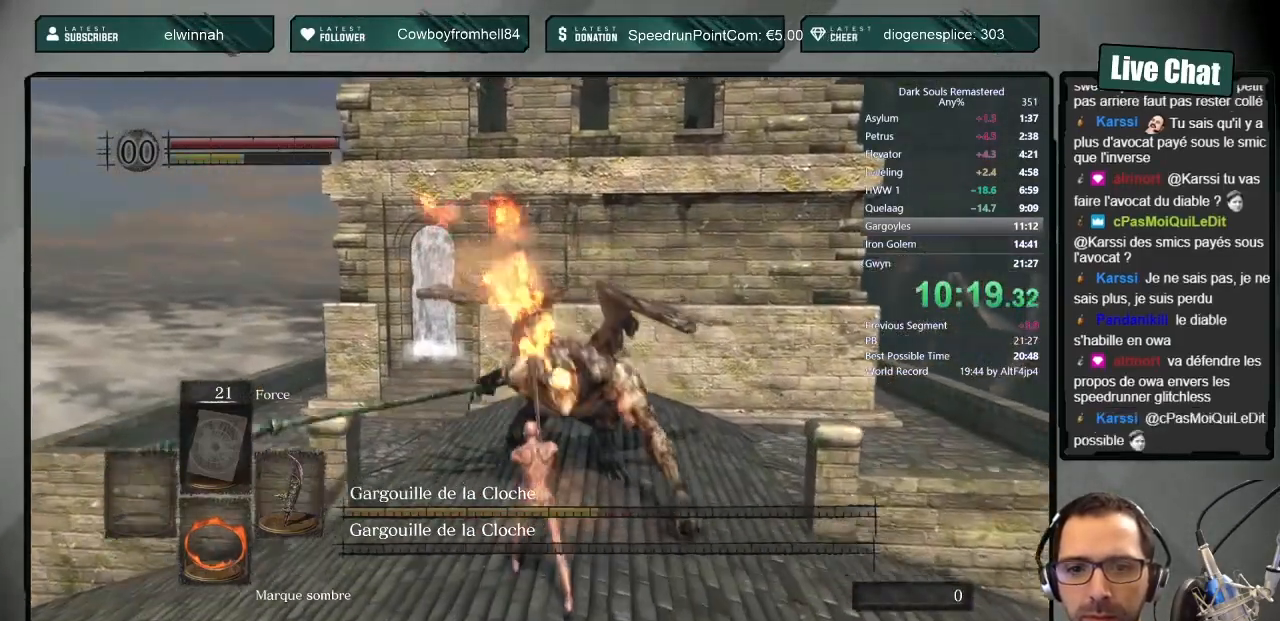
{"buttons": ["CIRCLE"], "left_stick": "up-left", "right_stick": "center", "events": [[233, "left_stick", "center"], [383, "left_stick", "up-left"]]}
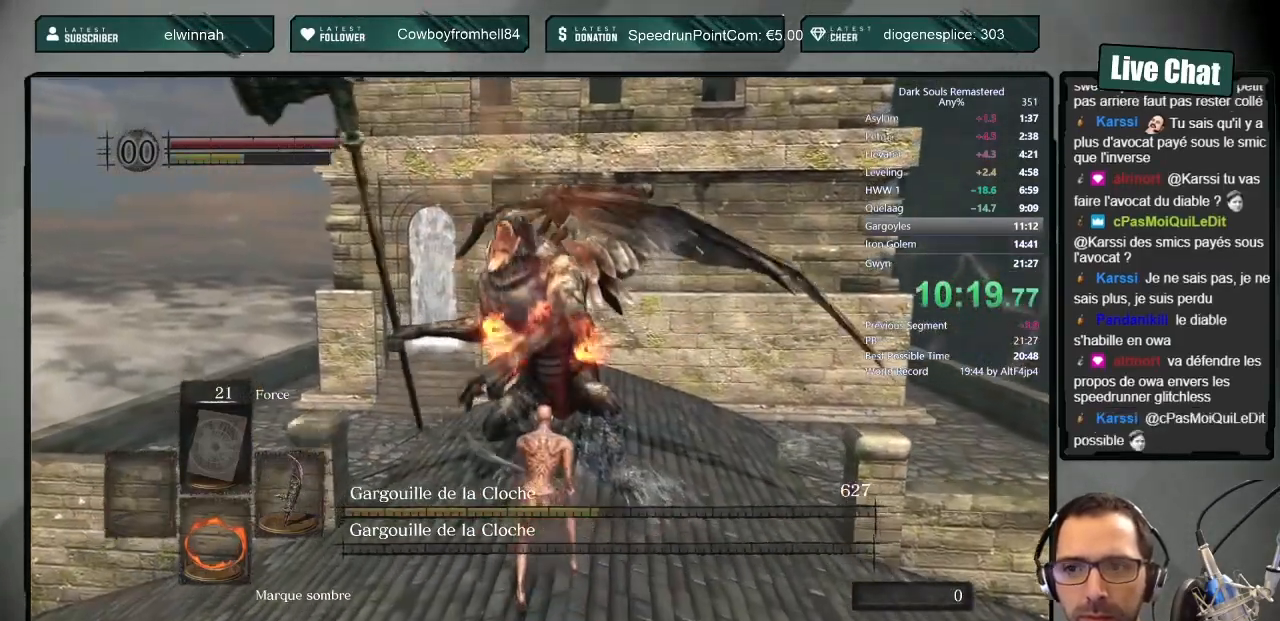
{"buttons": [], "left_stick": "up-left", "right_stick": "center", "events": [[200, "CIRCLE", "up"]]}
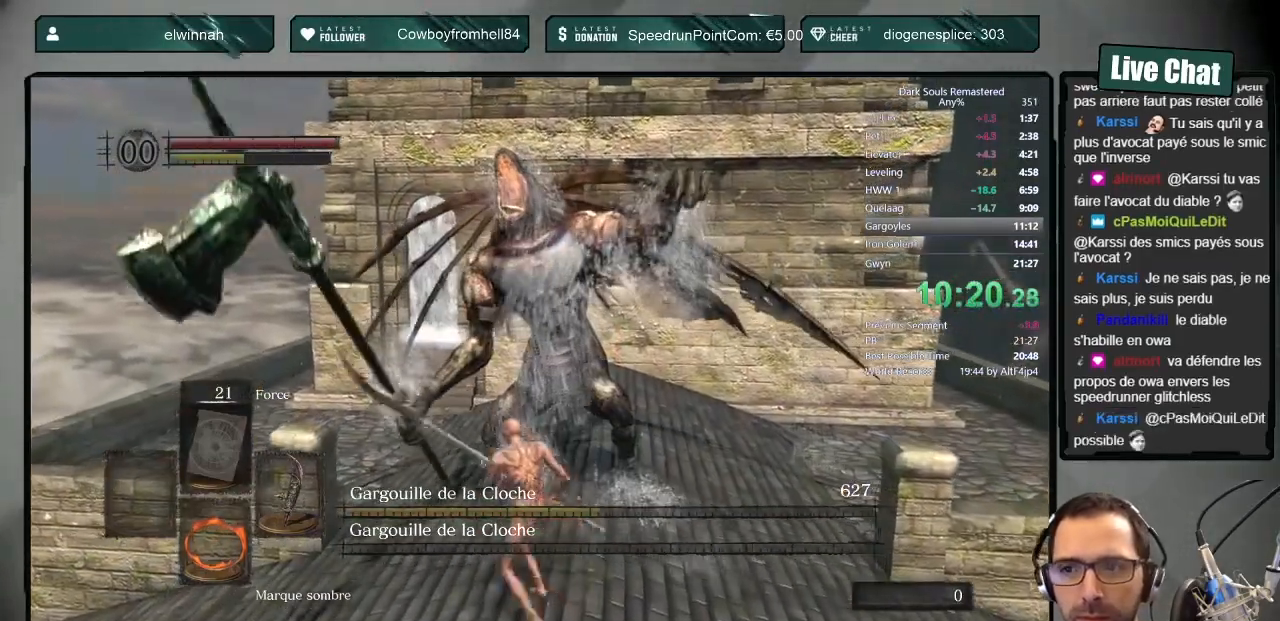
{"buttons": ["CIRCLE"], "left_stick": "up-left", "right_stick": "center", "events": [[433, "CIRCLE", "down"]]}
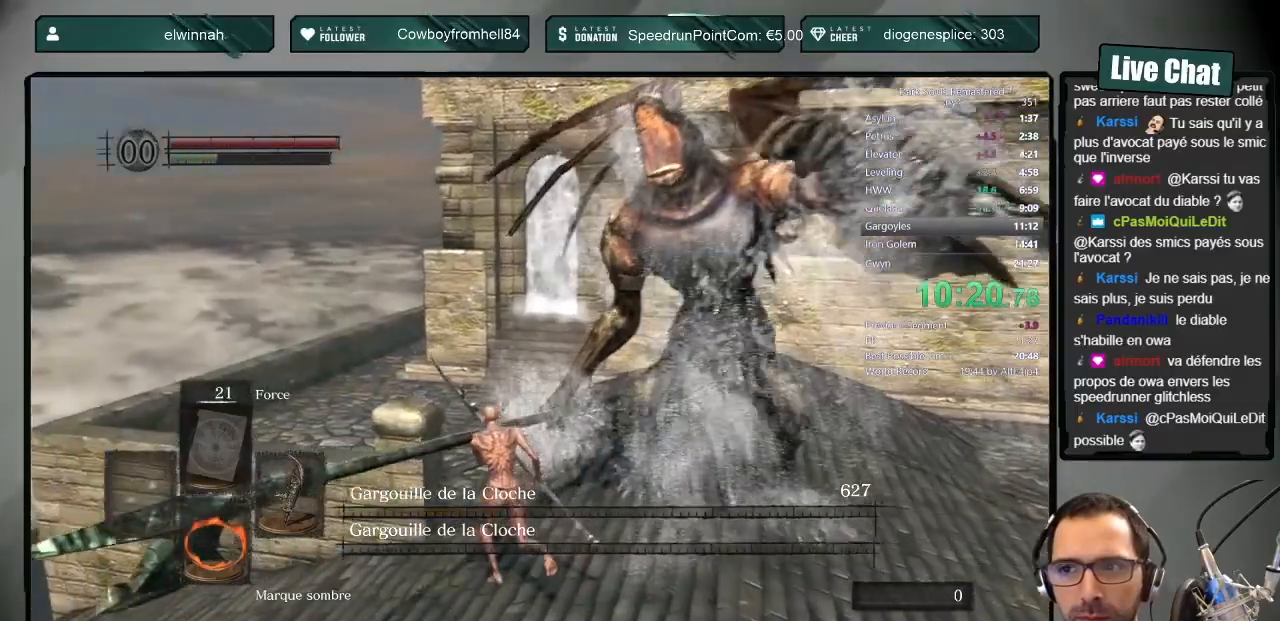
{"buttons": ["CIRCLE", "L1"], "left_stick": "up", "right_stick": "center", "events": [[100, "left_stick", "up"], [133, "L1", "down"]]}
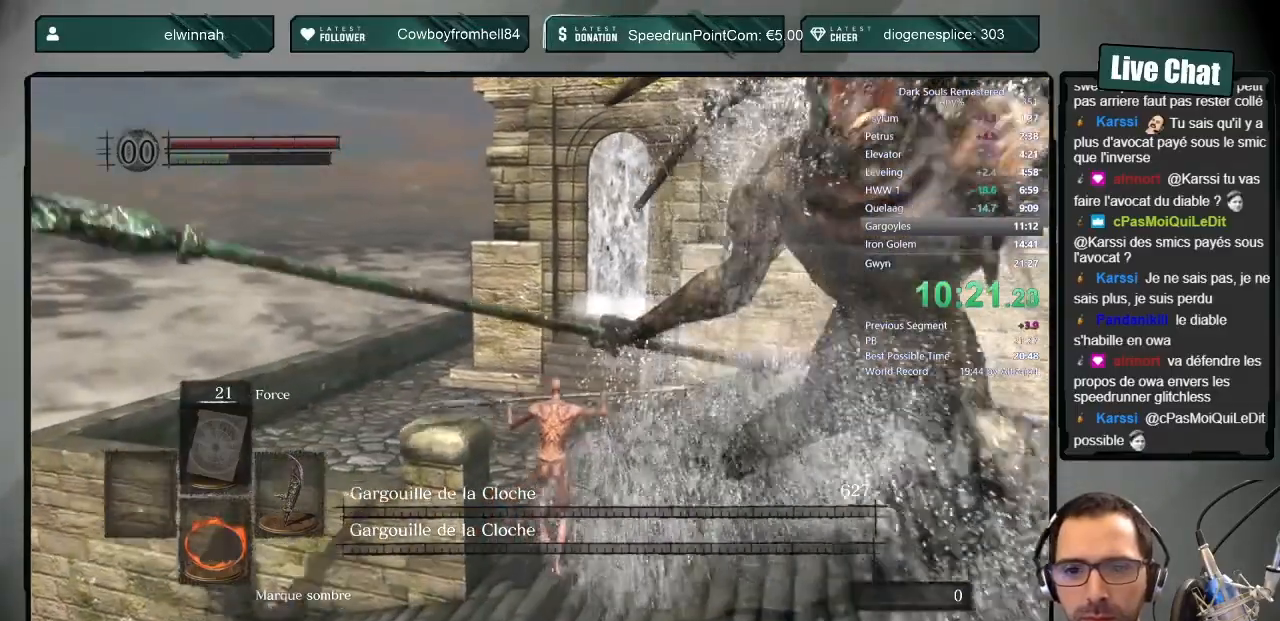
{"buttons": ["CIRCLE"], "left_stick": "up", "right_stick": "center", "events": [[283, "L1", "up"], [283, "right_stick", "up"], [367, "right_stick", "center"]]}
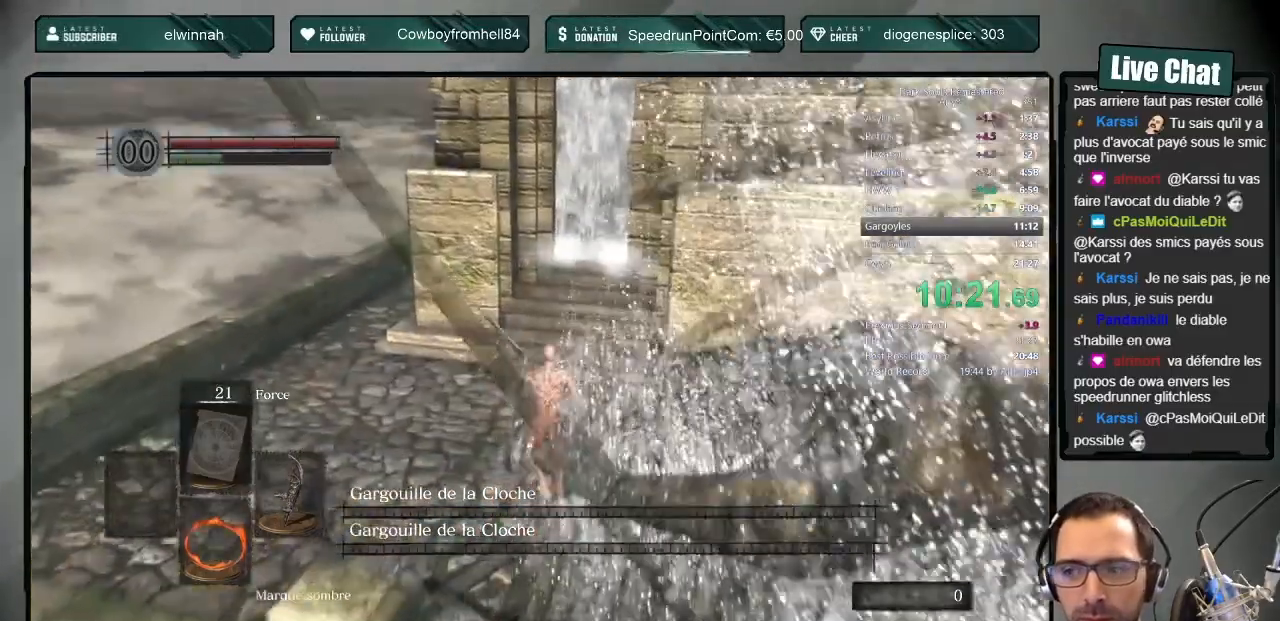
{"buttons": ["CIRCLE"], "left_stick": "up", "right_stick": "right", "events": [[450, "right_stick", "right"]]}
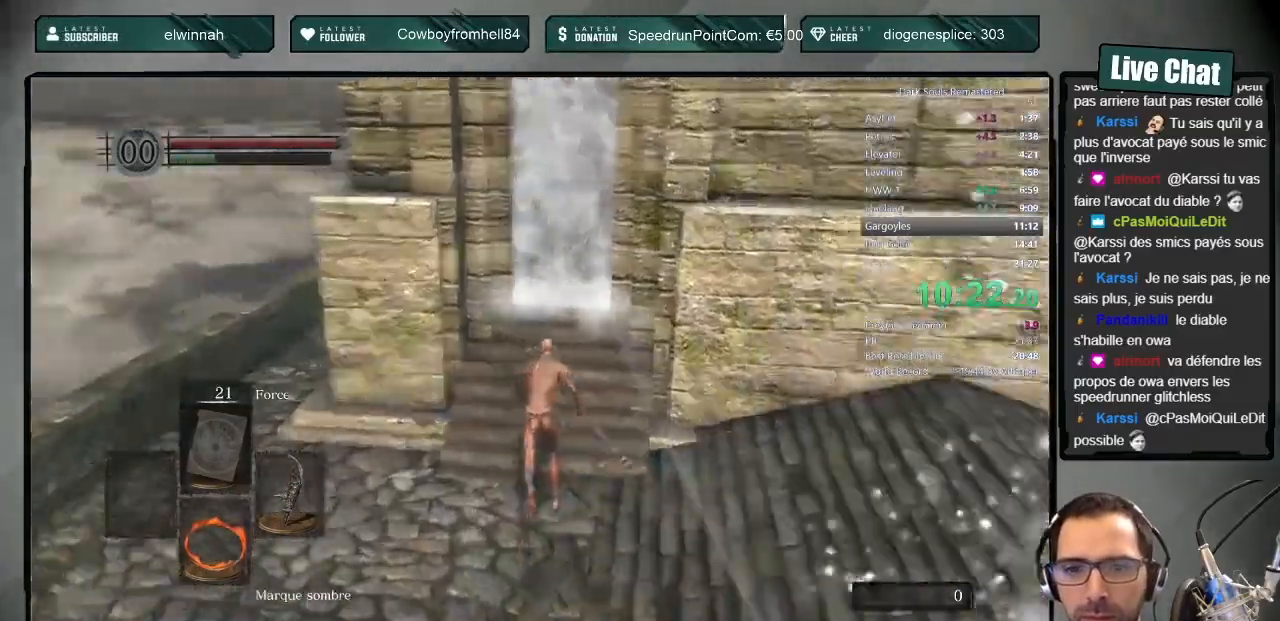
{"buttons": ["CIRCLE"], "left_stick": "up", "right_stick": "up-right", "events": [[67, "right_stick", "center"], [383, "right_stick", "up-right"]]}
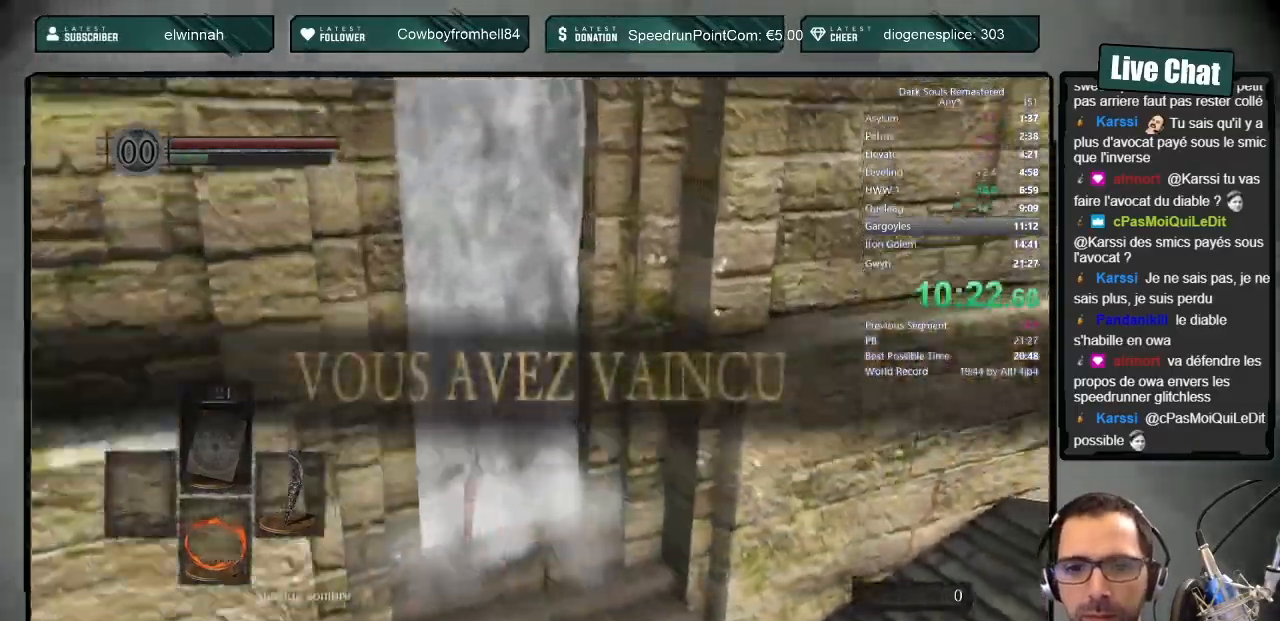
{"buttons": ["CIRCLE"], "left_stick": "up", "right_stick": "center", "events": [[267, "right_stick", "center"]]}
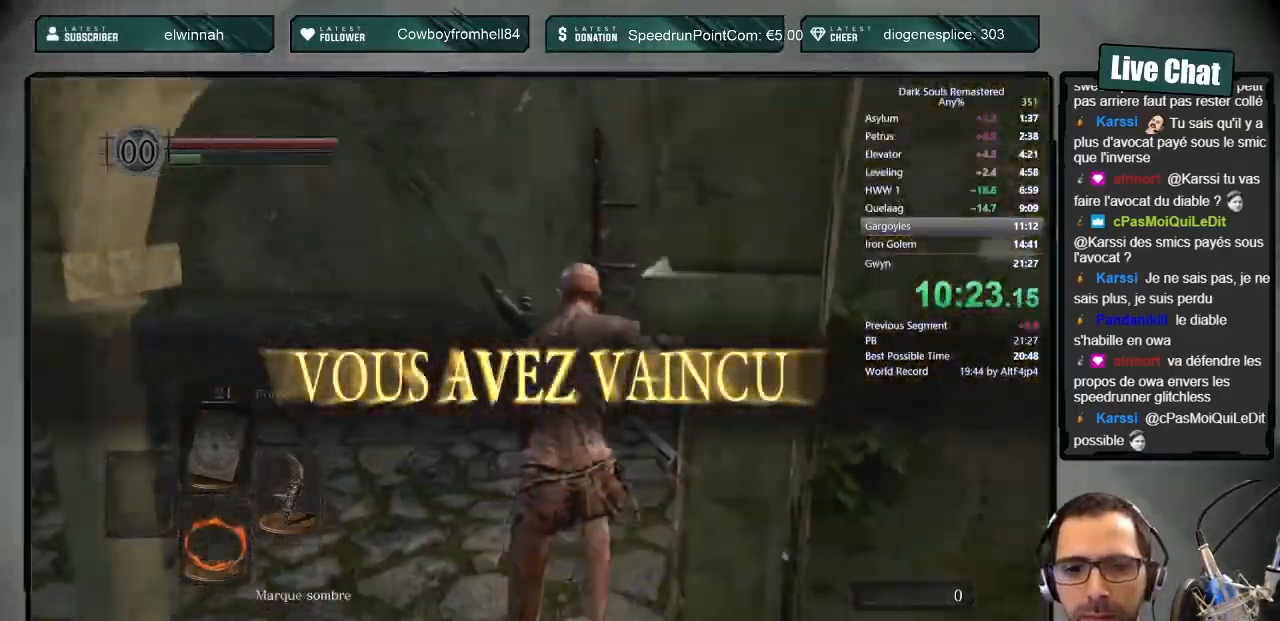
{"buttons": ["CIRCLE"], "left_stick": "up", "right_stick": "center", "events": []}
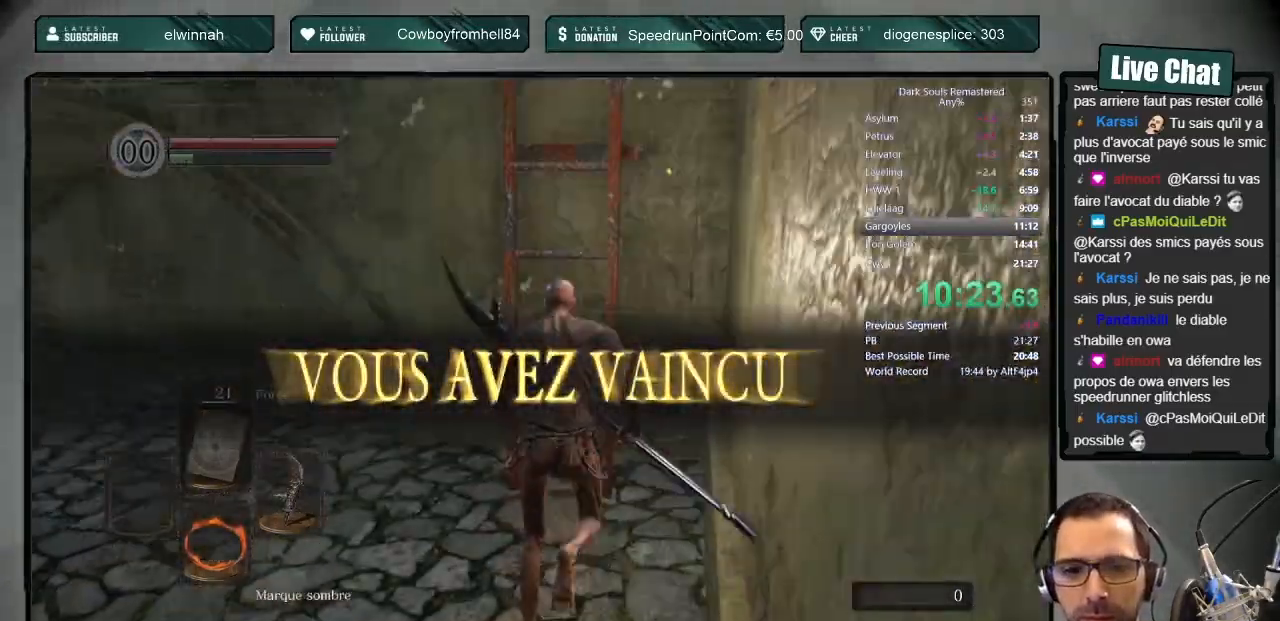
{"buttons": [], "left_stick": "up", "right_stick": "center", "events": [[100, "CIRCLE", "up"], [133, "CROSS", "down"], [217, "CROSS", "up"], [283, "CROSS", "down"], [383, "CROSS", "up"]]}
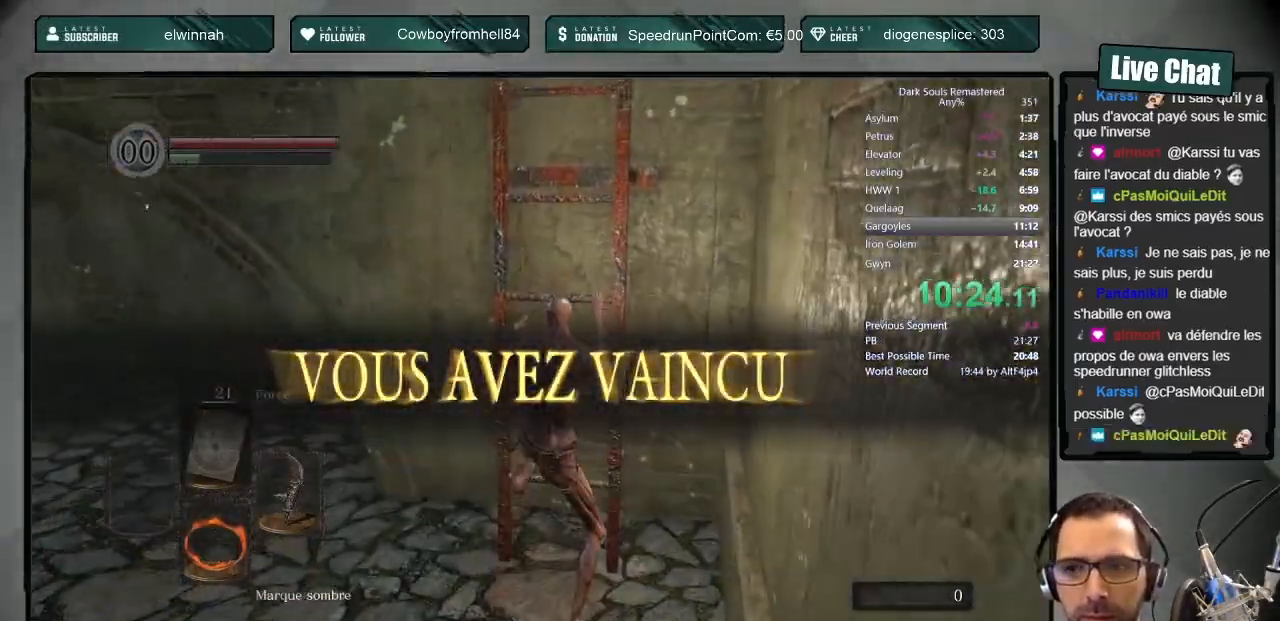
{"buttons": ["CROSS"], "left_stick": "up", "right_stick": "center", "events": [[67, "START", "down"], [217, "START", "up"], [250, "DPAD_RIGHT", "down"], [400, "DPAD_RIGHT", "up"], [433, "CROSS", "down"]]}
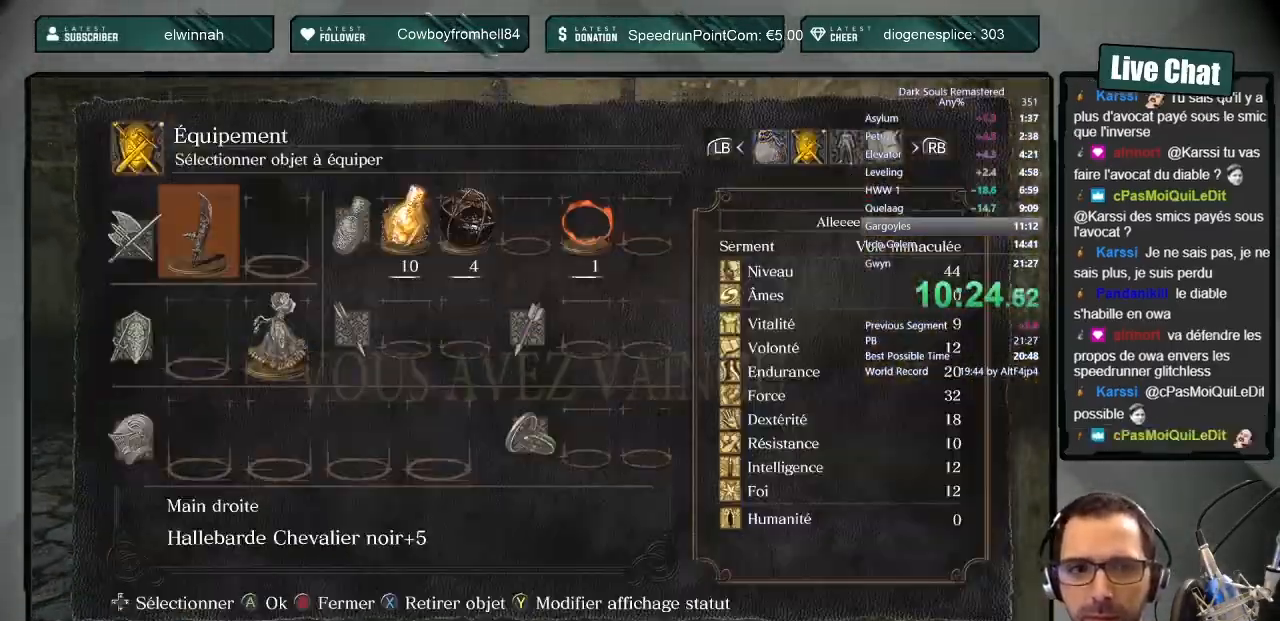
{"buttons": [], "left_stick": "up", "right_stick": "center", "events": [[50, "CROSS", "up"], [117, "CROSS", "down"], [250, "CROSS", "up"]]}
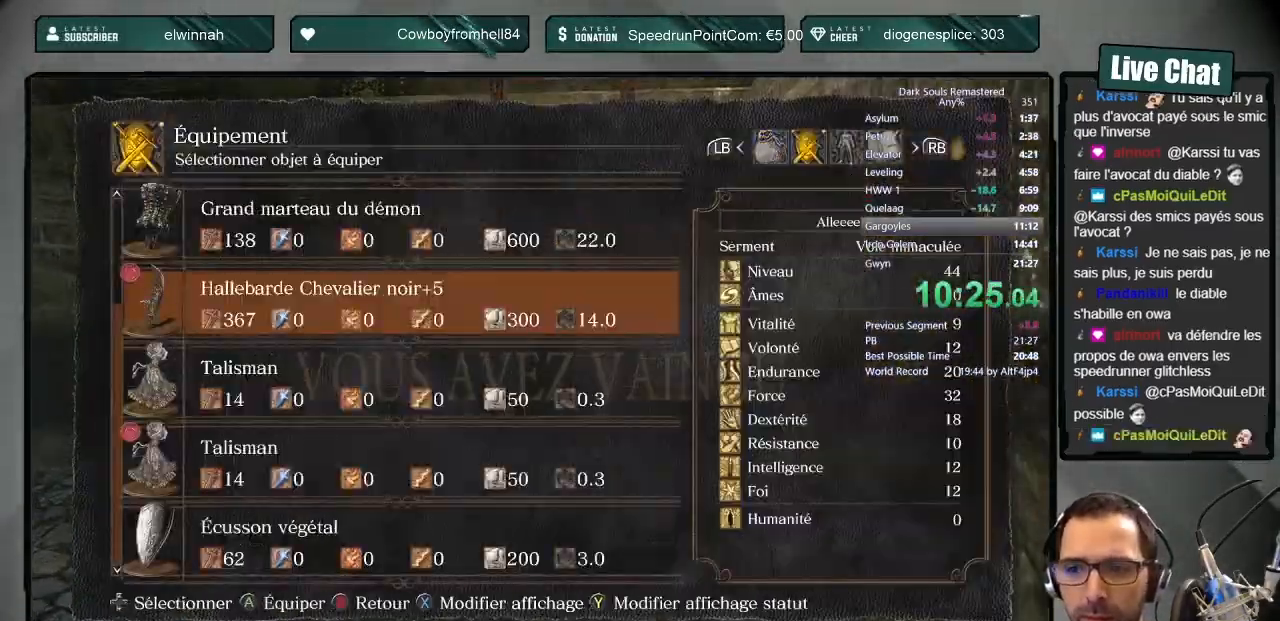
{"buttons": [], "left_stick": "up", "right_stick": "center", "events": [[100, "DPAD_DOWN", "down"], [200, "CROSS", "down"], [200, "DPAD_DOWN", "up"], [317, "CROSS", "up"]]}
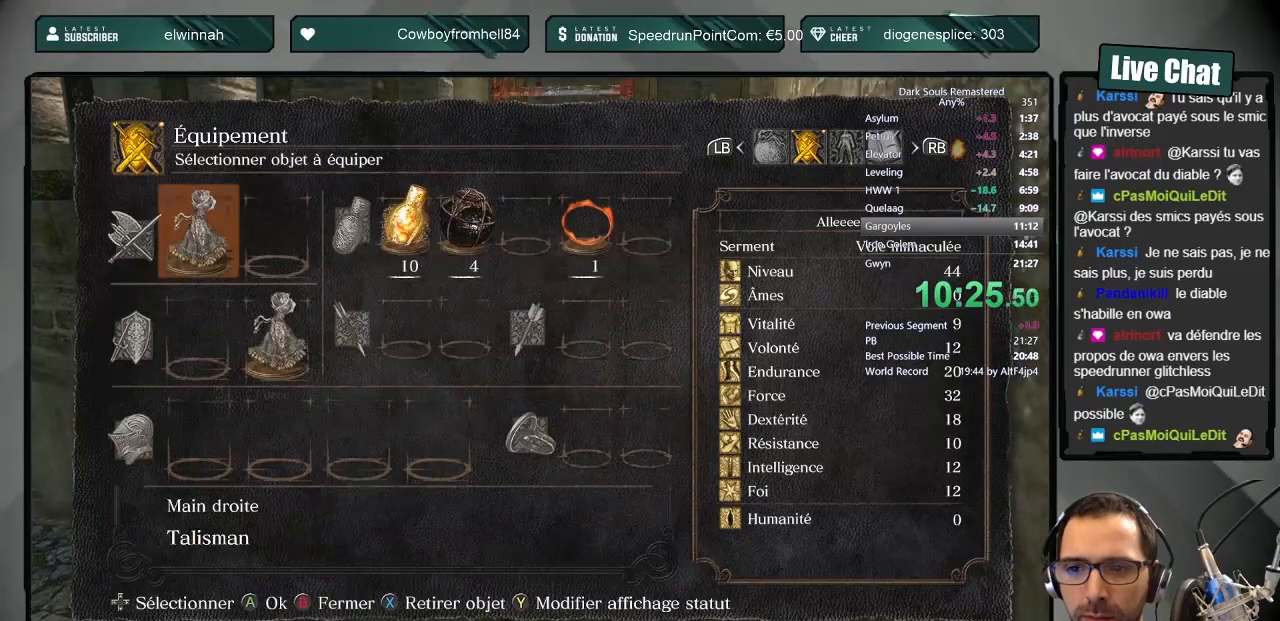
{"buttons": [], "left_stick": "up", "right_stick": "center", "events": [[83, "DPAD_DOWN", "down"], [167, "DPAD_DOWN", "up"], [217, "CROSS", "down"], [367, "CROSS", "up"]]}
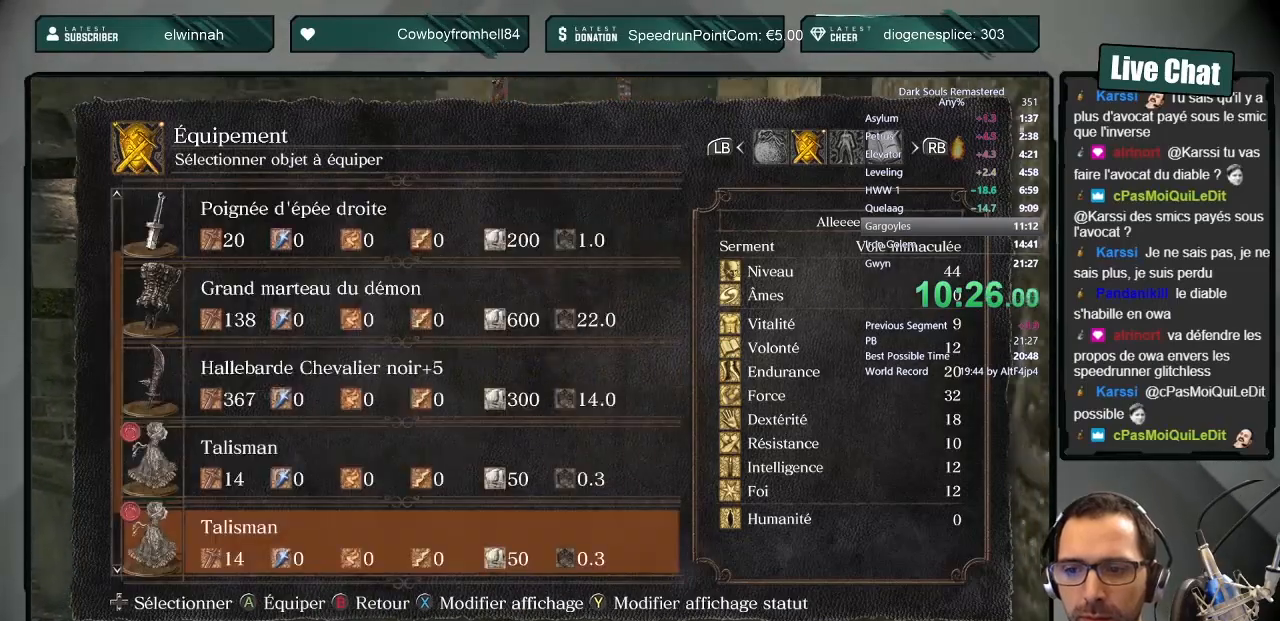
{"buttons": [], "left_stick": "up", "right_stick": "center", "events": [[317, "DPAD_DOWN", "down"], [400, "DPAD_DOWN", "up"]]}
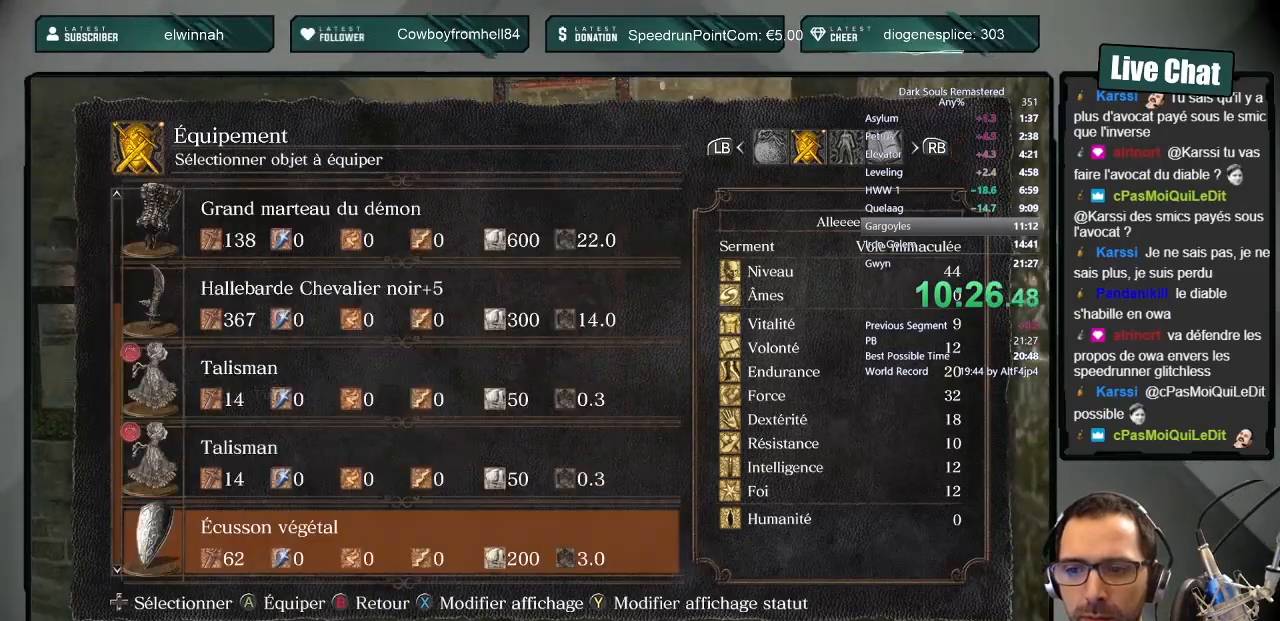
{"buttons": [], "left_stick": "up", "right_stick": "center", "events": [[33, "CROSS", "down"], [150, "CROSS", "up"], [250, "CIRCLE", "down"], [300, "CIRCLE", "up"], [367, "CIRCLE", "down"], [450, "CIRCLE", "up"]]}
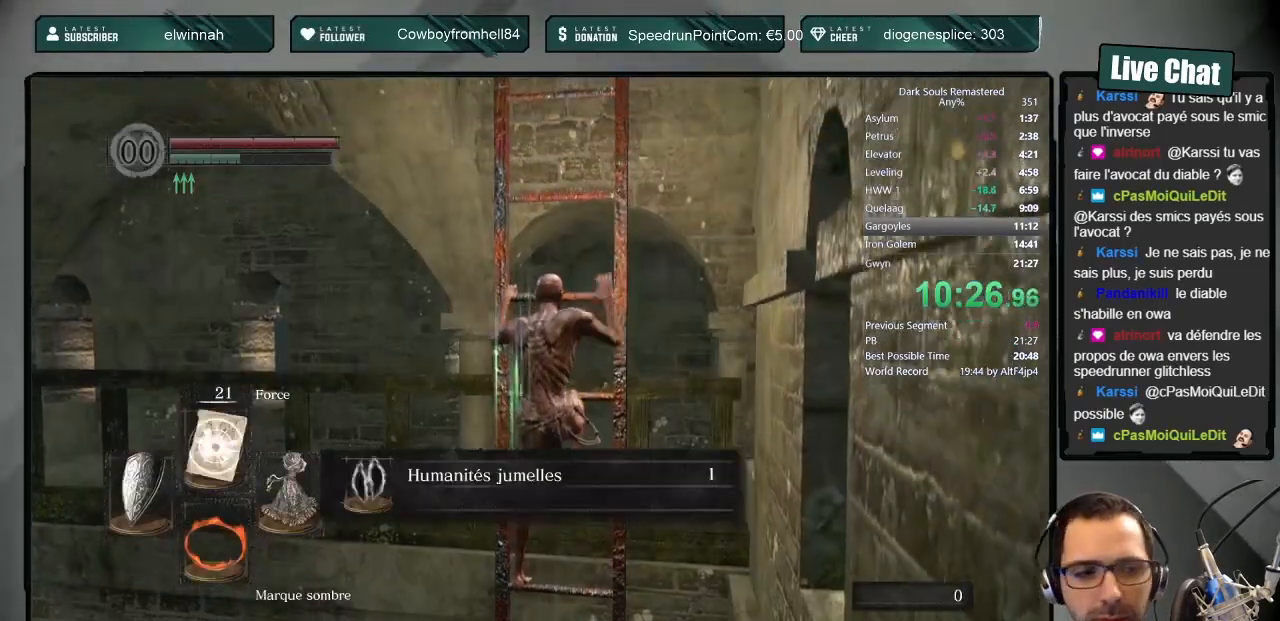
{"buttons": [], "left_stick": "up", "right_stick": "center", "events": [[133, "right_stick", "up-left"], [383, "right_stick", "center"]]}
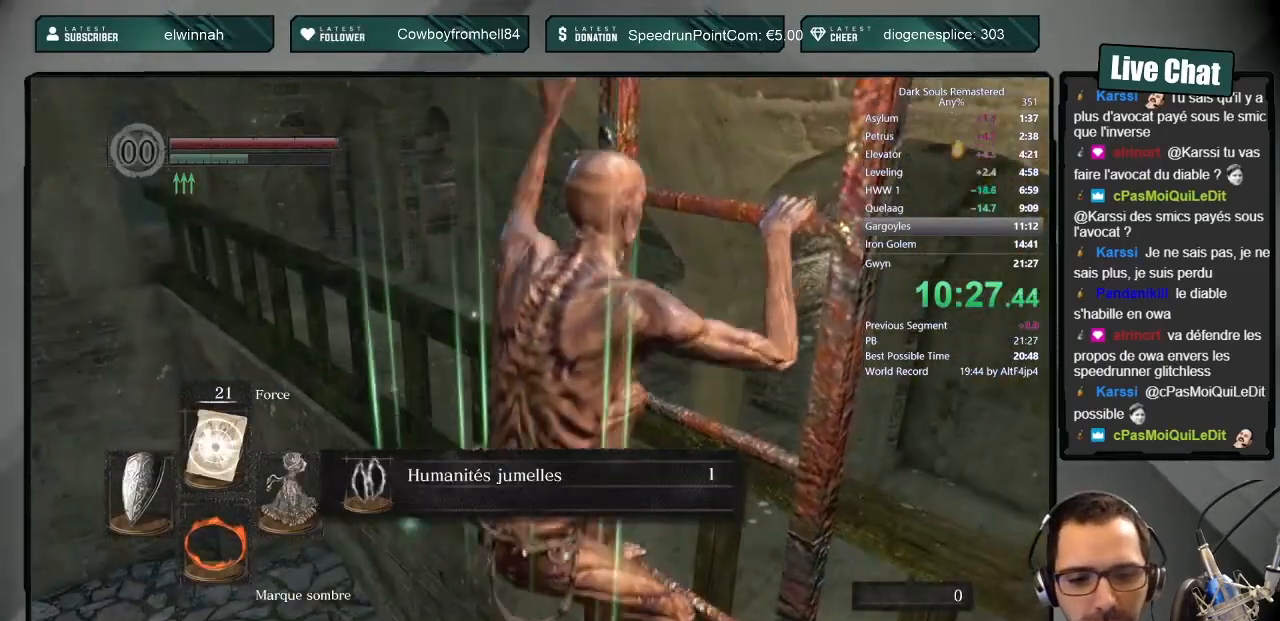
{"buttons": [], "left_stick": "up", "right_stick": "center", "events": []}
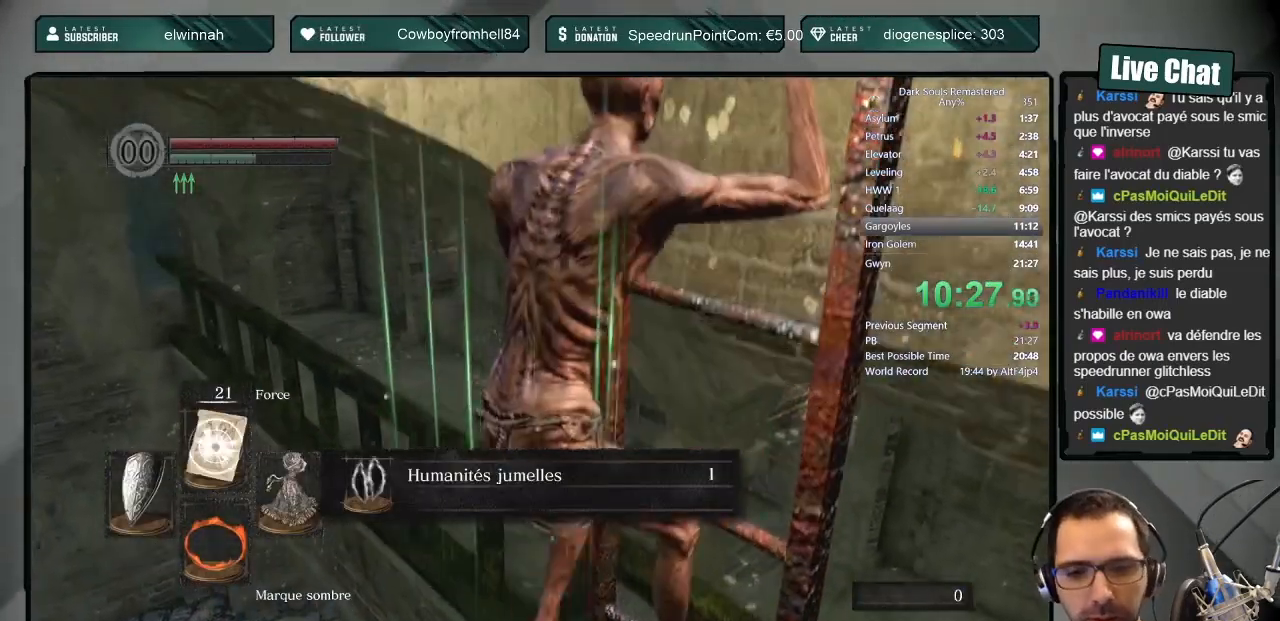
{"buttons": [], "left_stick": "up", "right_stick": "center", "events": []}
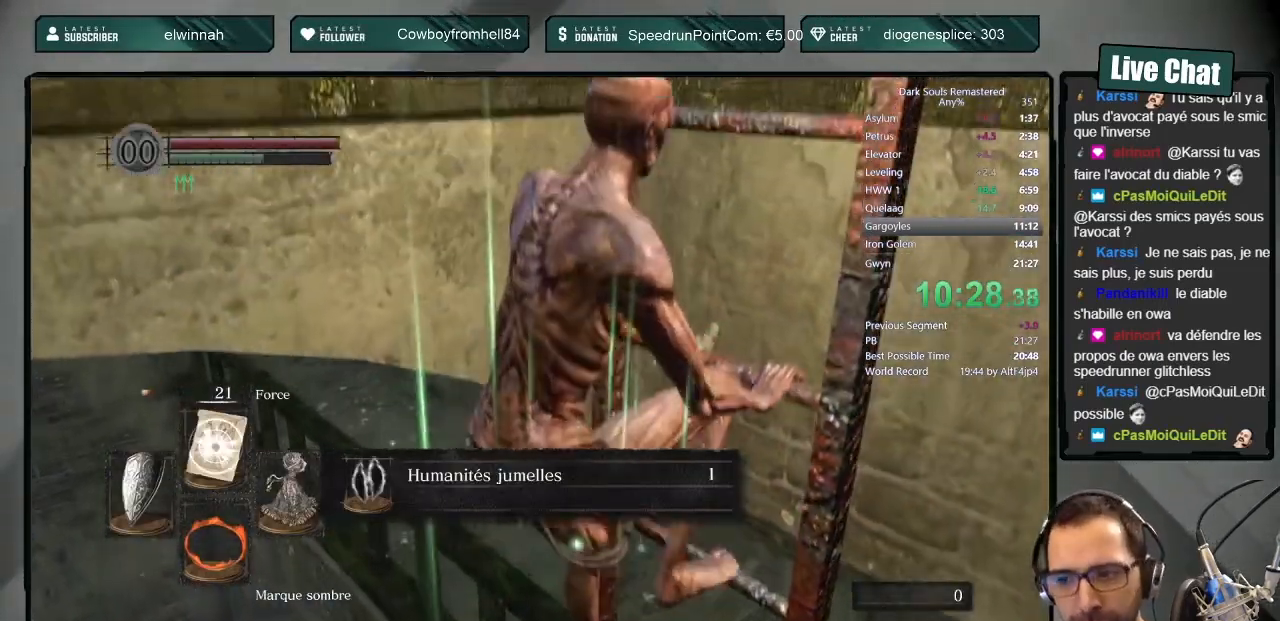
{"buttons": [], "left_stick": "up", "right_stick": "center", "events": []}
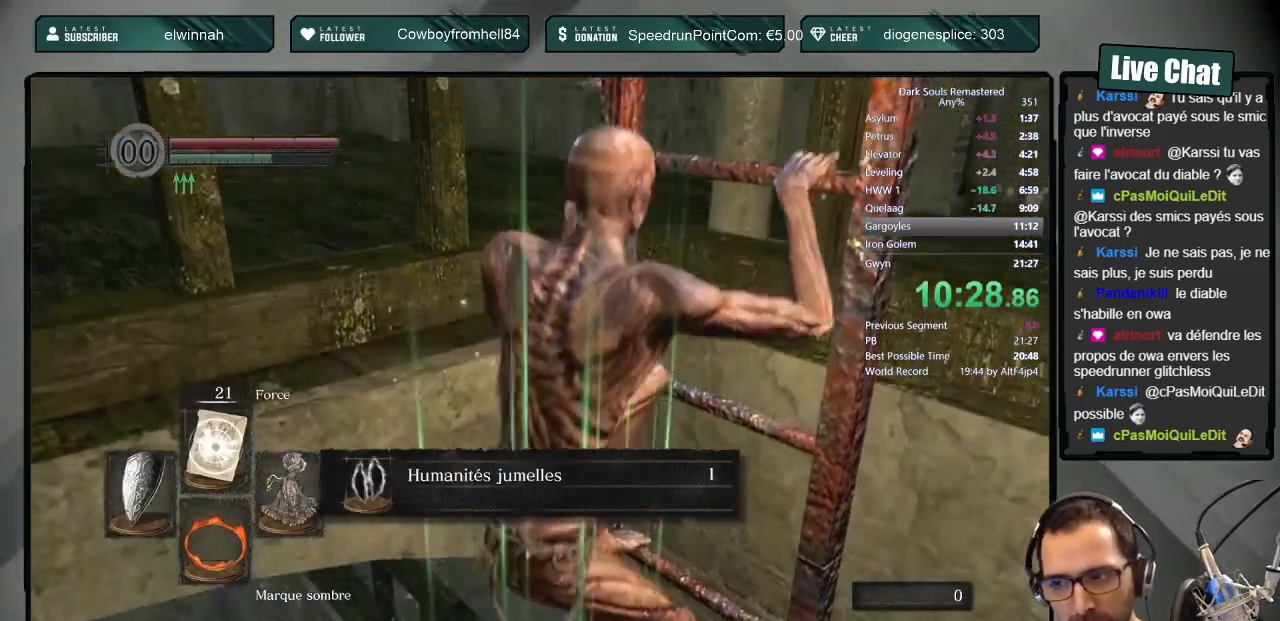
{"buttons": [], "left_stick": "up", "right_stick": "center", "events": []}
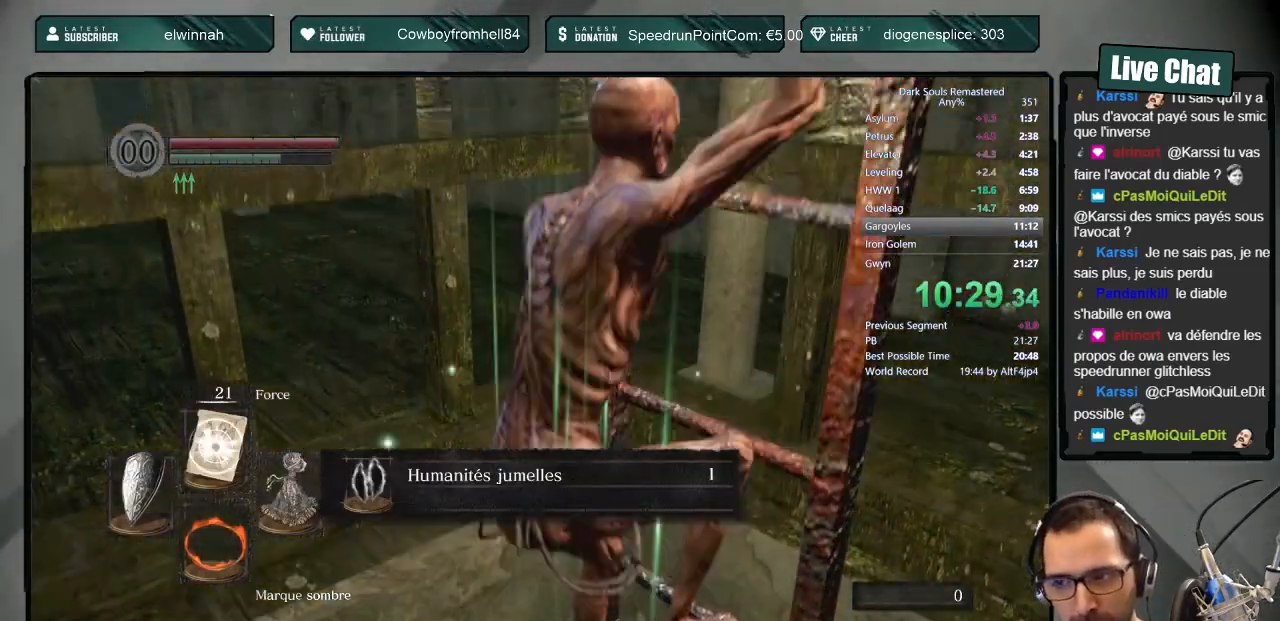
{"buttons": [], "left_stick": "up", "right_stick": "center", "events": []}